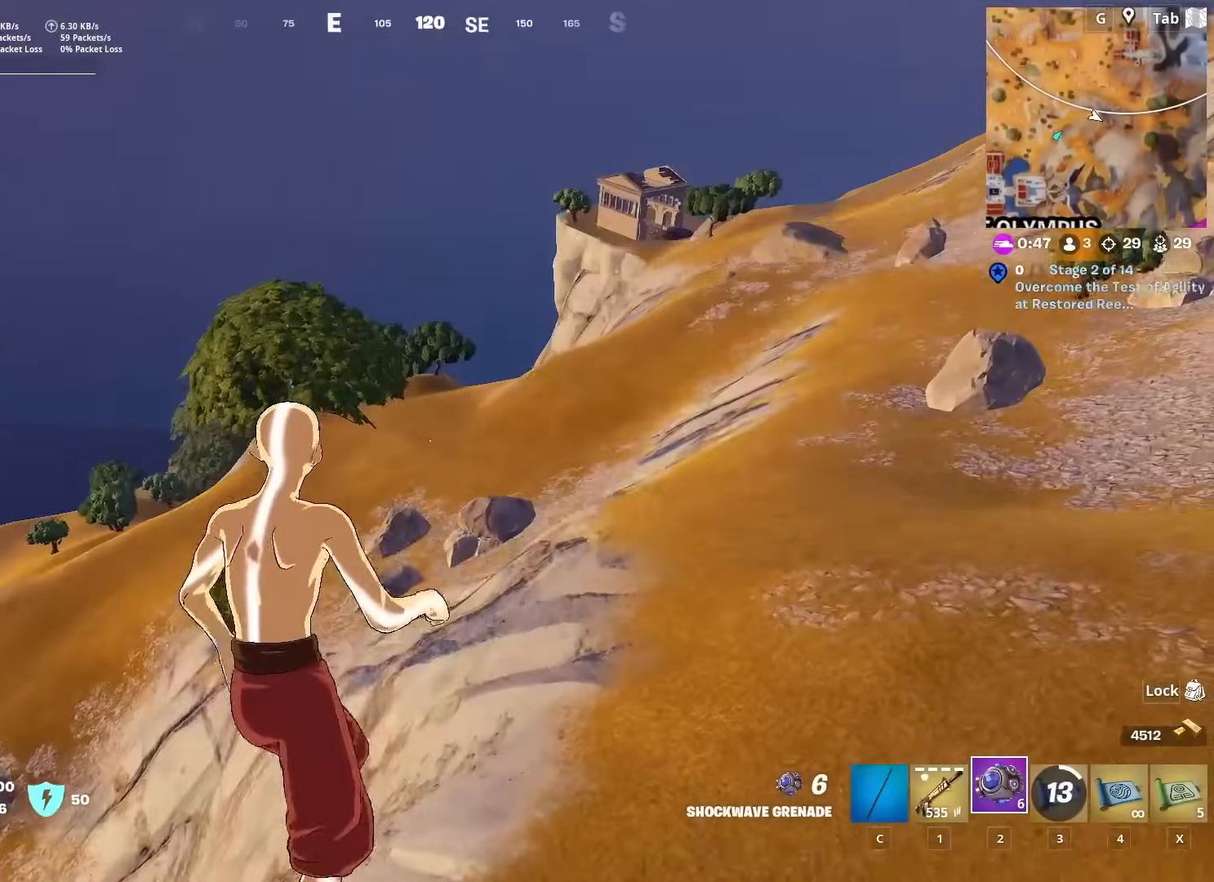
Gameplay with keyboard and mouse; each line is a JSON object with the keys and mouse buttons held at the frame after it. "events" lists presses ("down") and releases ("up") of "1", "2", "3", "4", "5", "a", "alt", "c", "caps_lock", "ctrl", "d", "e", "f", "g", "q", "r", "s", "shift", "space", "t", "tab", "v", "w", "x", "z", "mouse_left", "mouse_wheel" and "mouse_right" between this image and that frame as [ms after this image, input, new state], when the widget could be followed in between. "mouse_left", "mouse_wheel", "mouse_right" = the "left", "wheel", "right" buttons of the "mouse" list. No other keys are recorded. "wheel" means that the mouse wheel is clicked or scrolled. "mouse_move" is the direction in which the mouse moves at that frame (one of eight, or "still"), when it could be read.
{"keys": ["a", "w"], "mouse": [], "mouse_move": "still", "events": []}
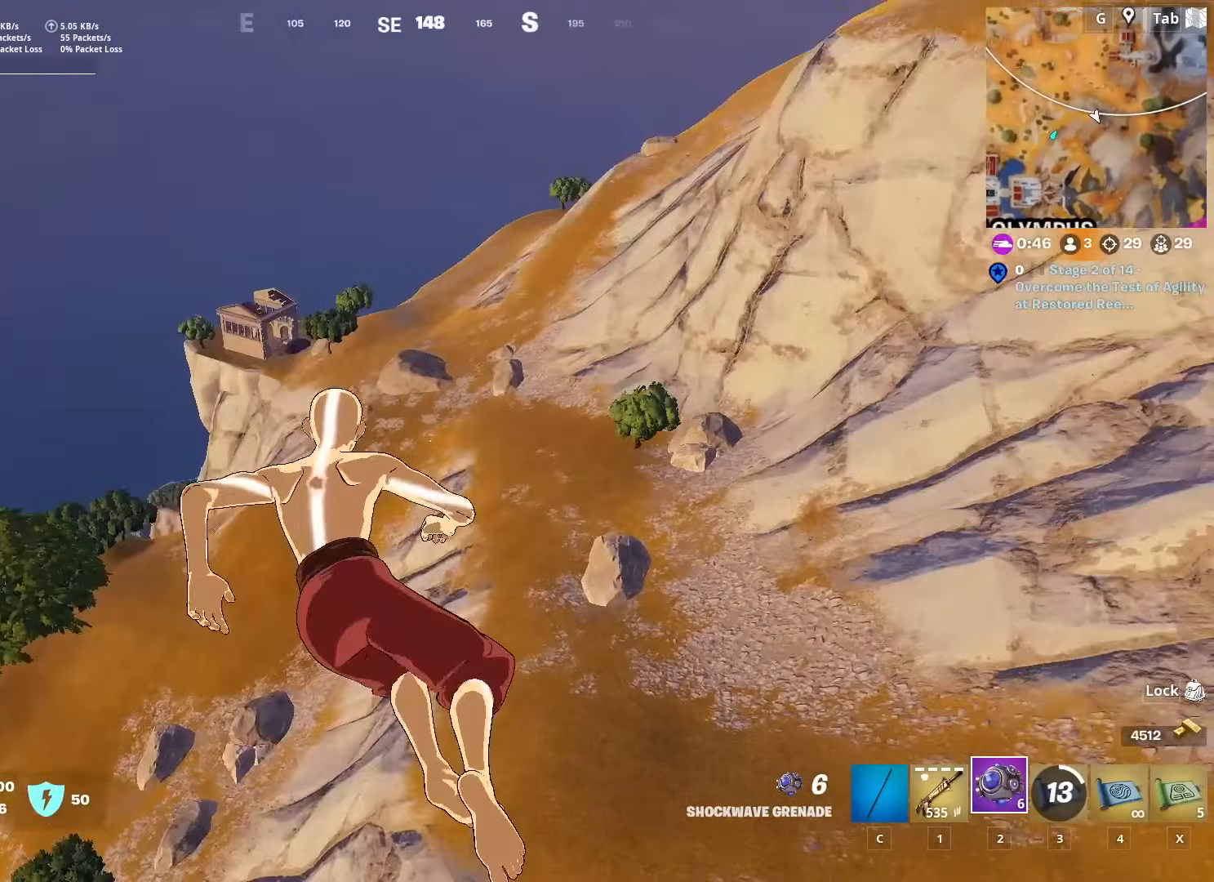
{"keys": ["a", "w"], "mouse": [], "mouse_move": "still", "events": []}
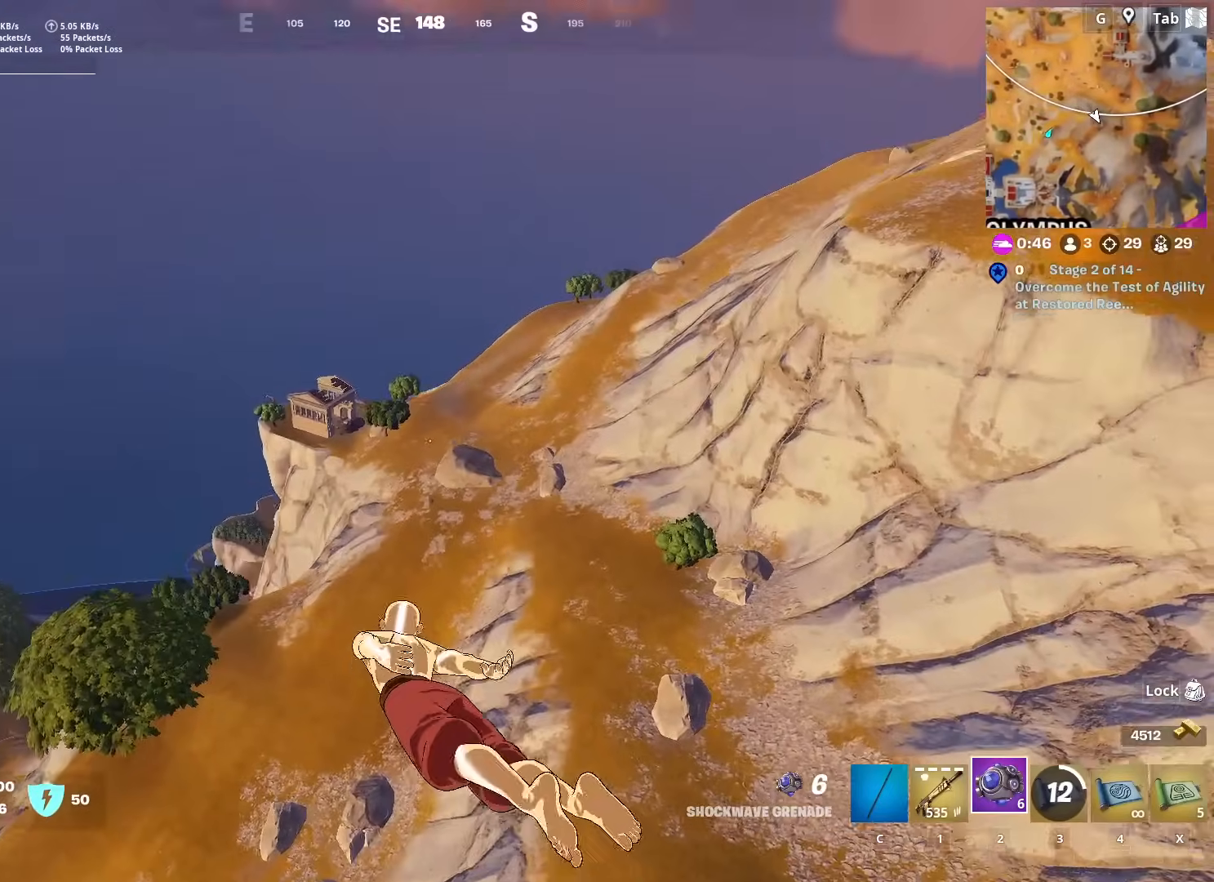
{"keys": ["a", "w"], "mouse": [], "mouse_move": "still", "events": []}
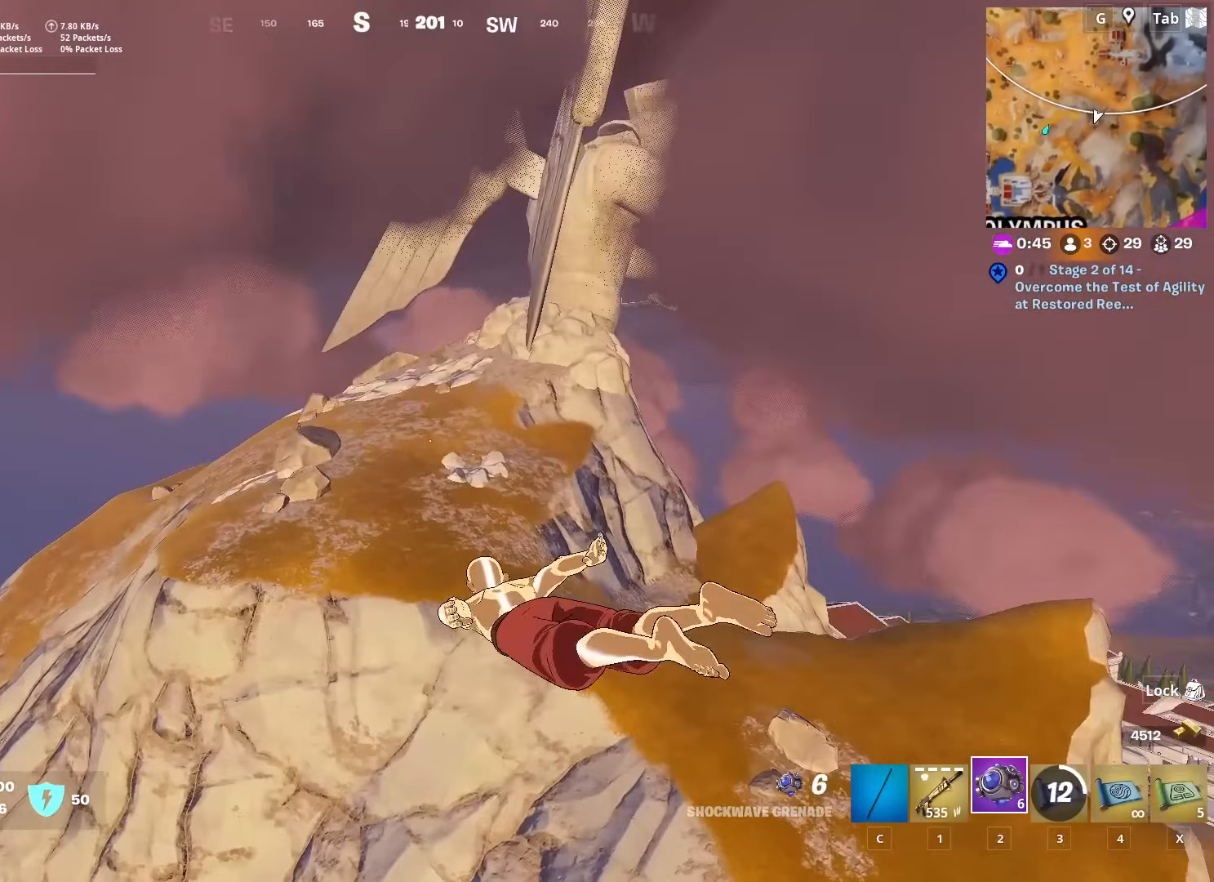
{"keys": ["d", "w"], "mouse": [], "mouse_move": "down", "events": [[66, "d", "down"], [116, "a", "up"], [166, "space", "down"], [216, "w", "up"], [350, "w", "down"], [400, "space", "up"]]}
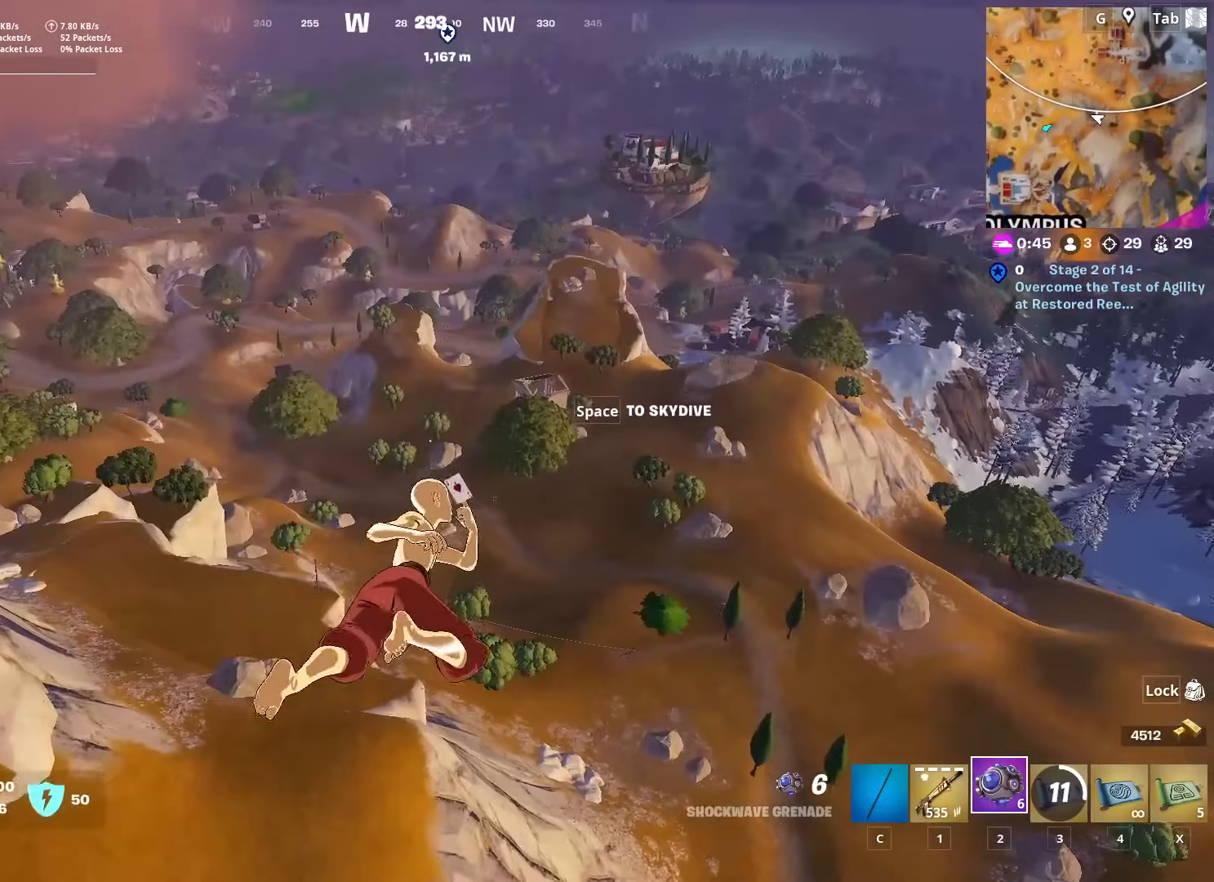
{"keys": ["d", "w"], "mouse": [], "mouse_move": "down", "events": []}
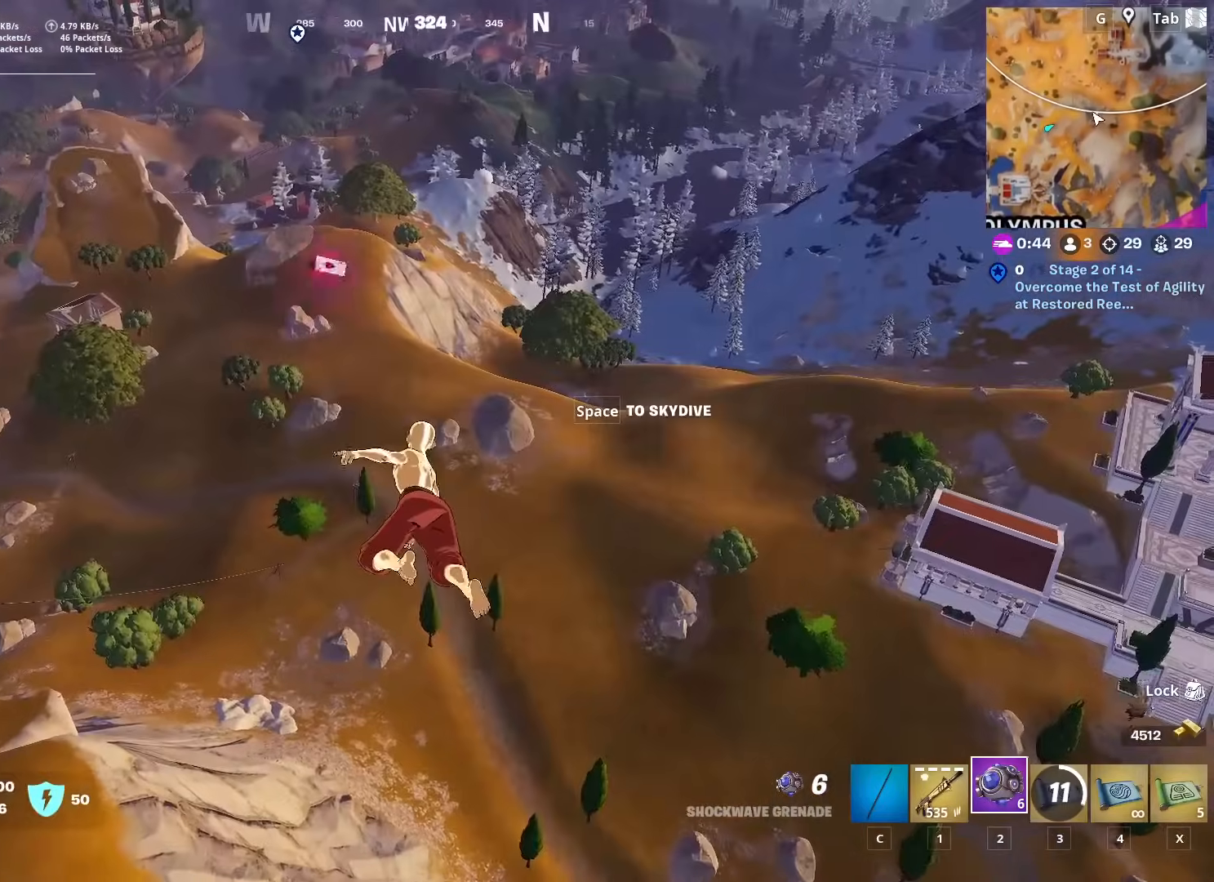
{"keys": ["d", "w"], "mouse": [], "mouse_move": "still", "events": []}
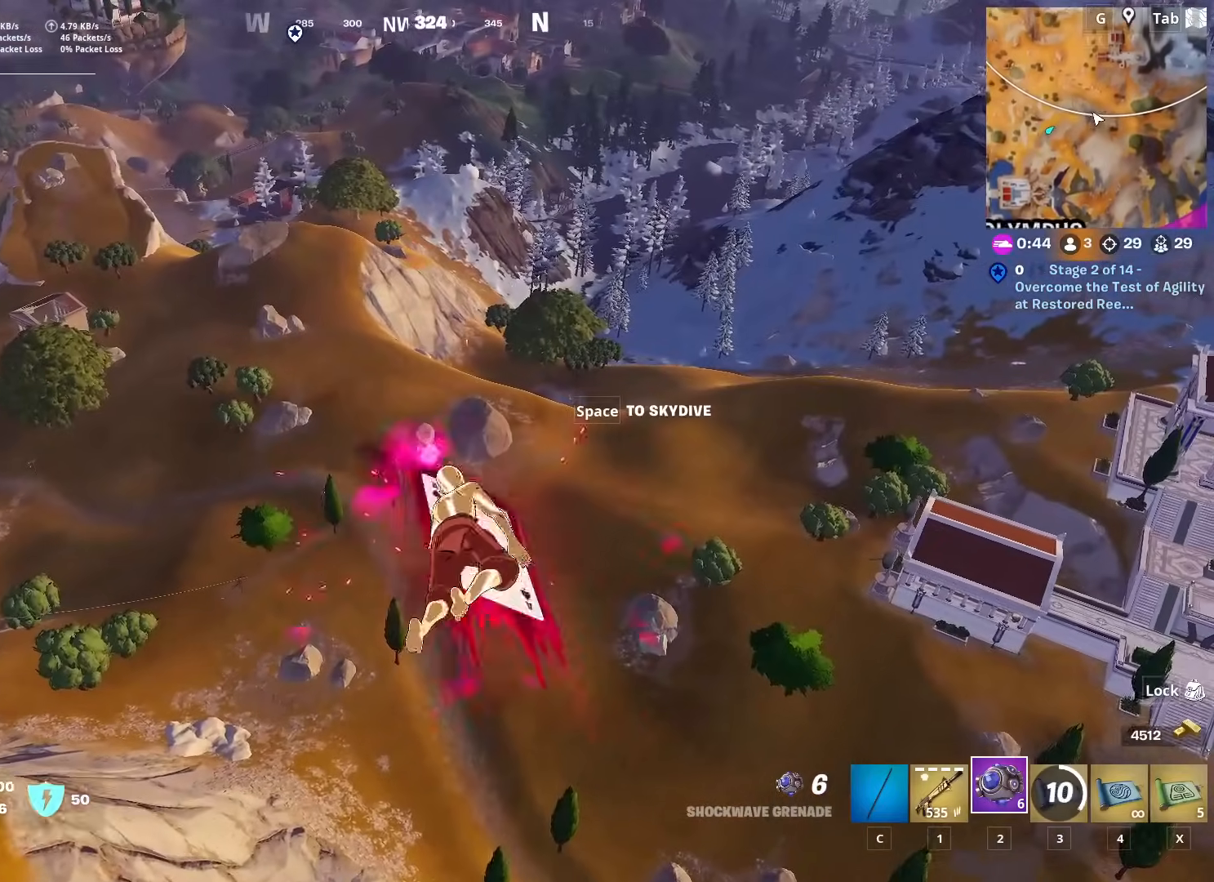
{"keys": ["d", "w"], "mouse": [], "mouse_move": "still", "events": []}
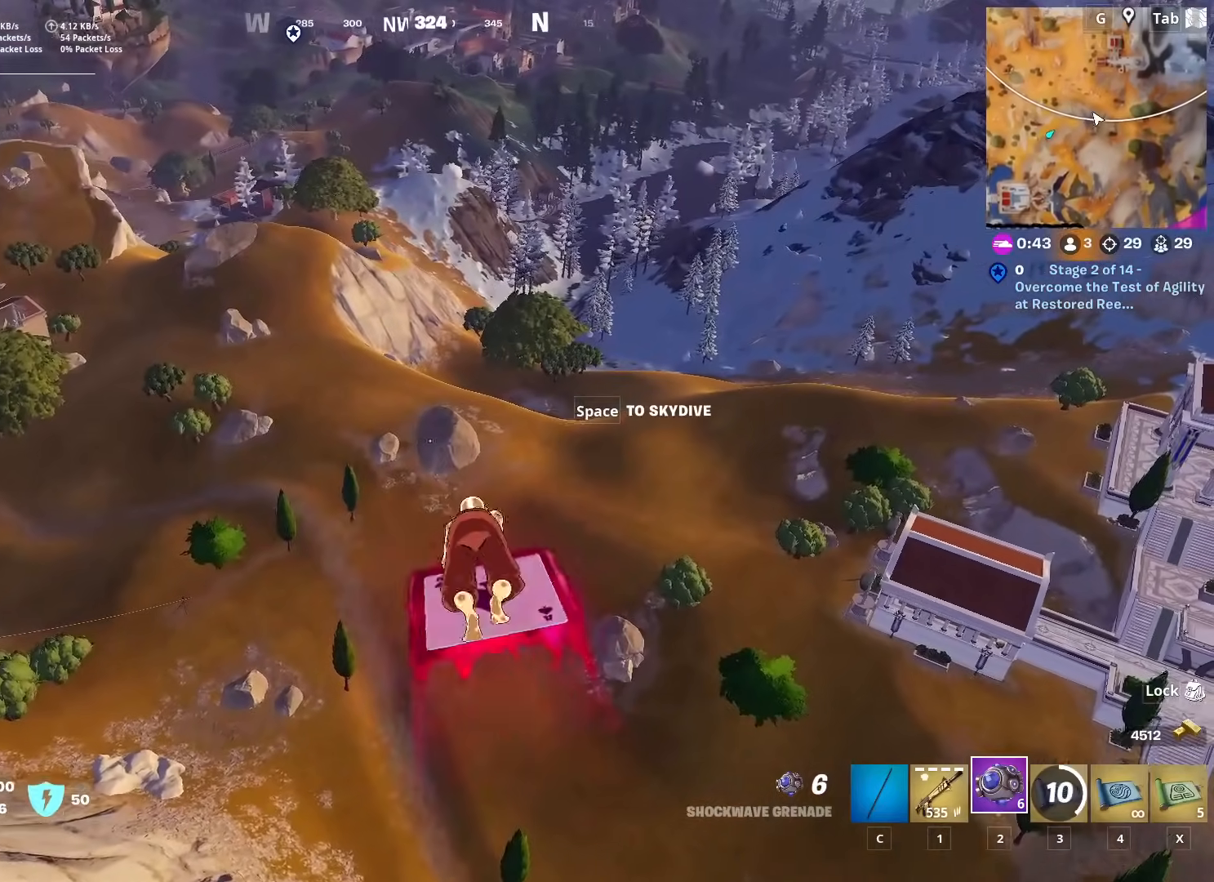
{"keys": ["w"], "mouse": [], "mouse_move": "still", "events": [[100, "d", "up"]]}
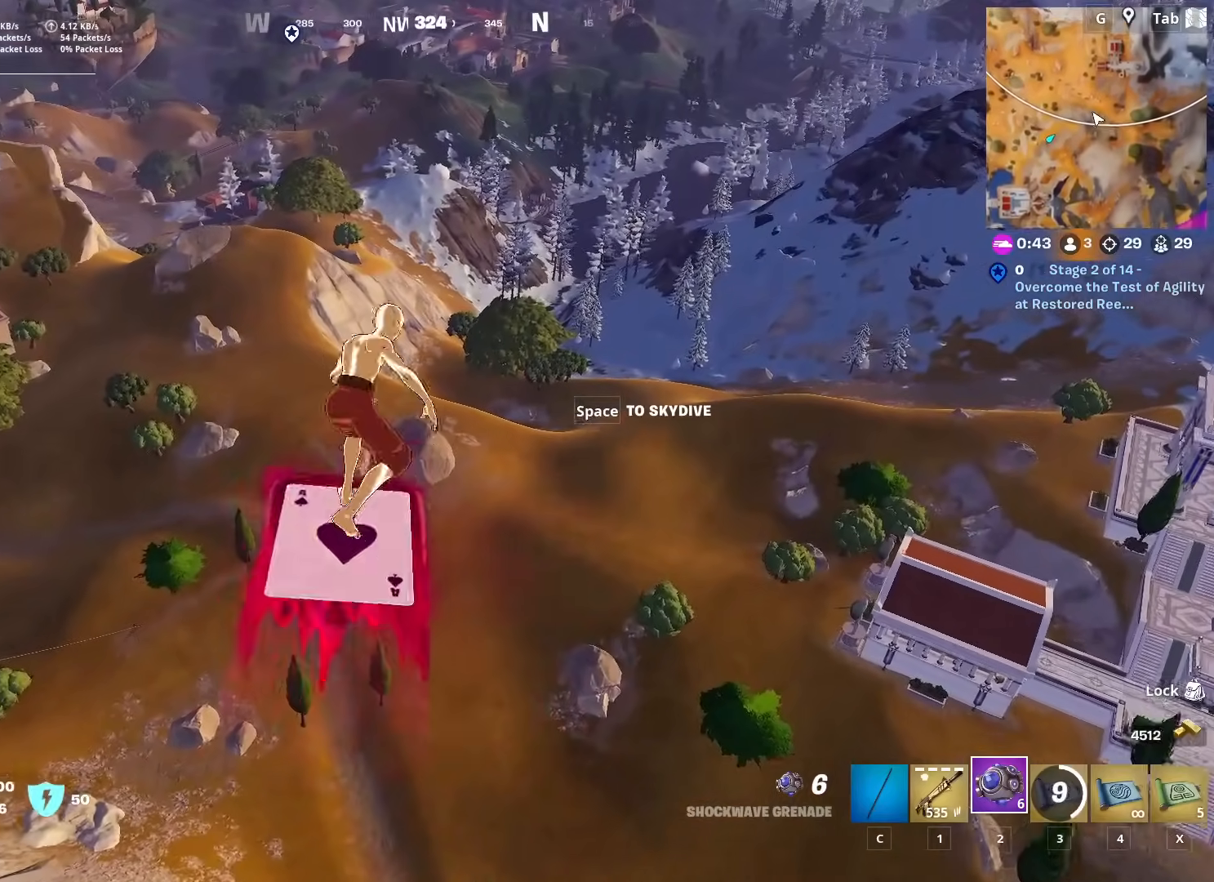
{"keys": ["w"], "mouse": [], "mouse_move": "still", "events": [[167, "tab", "down"], [401, "tab", "up"]]}
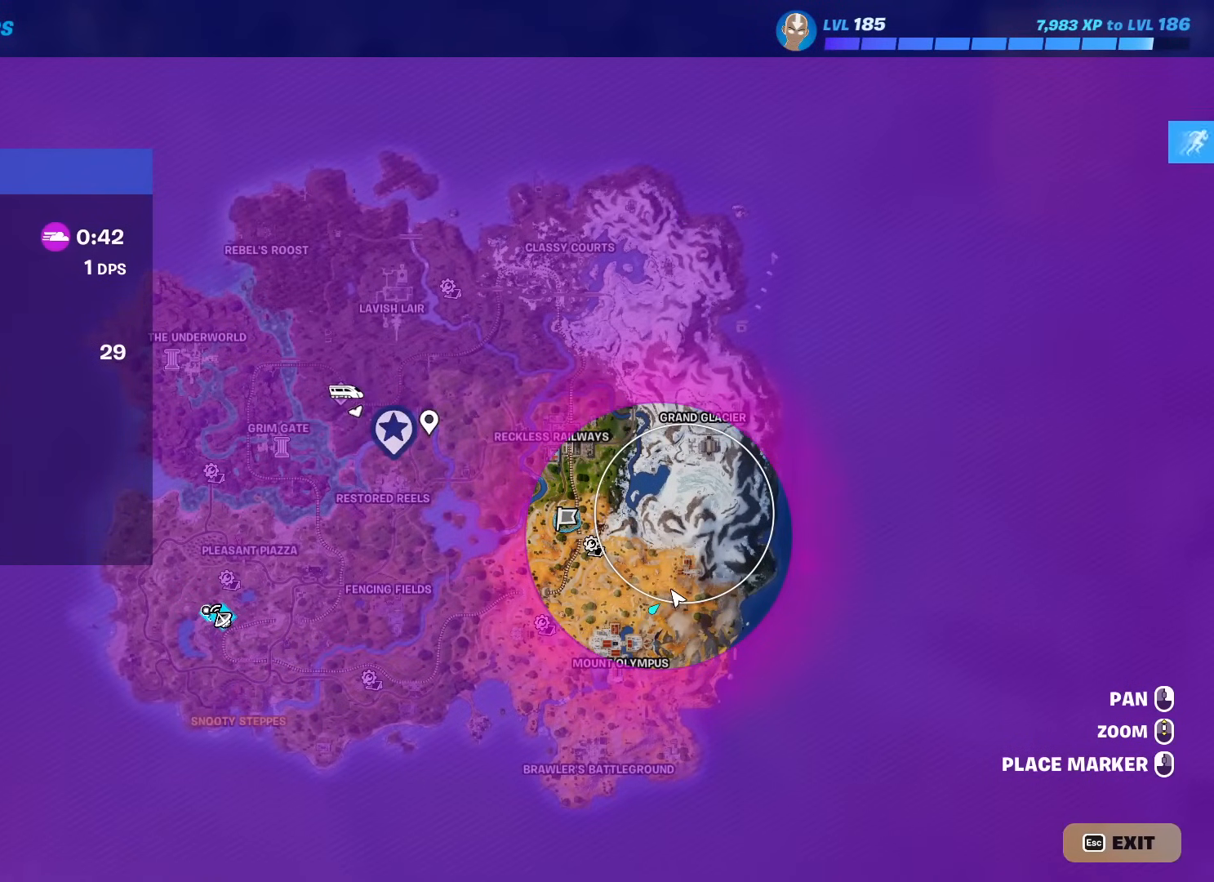
{"keys": ["w"], "mouse": [], "mouse_move": "still", "events": []}
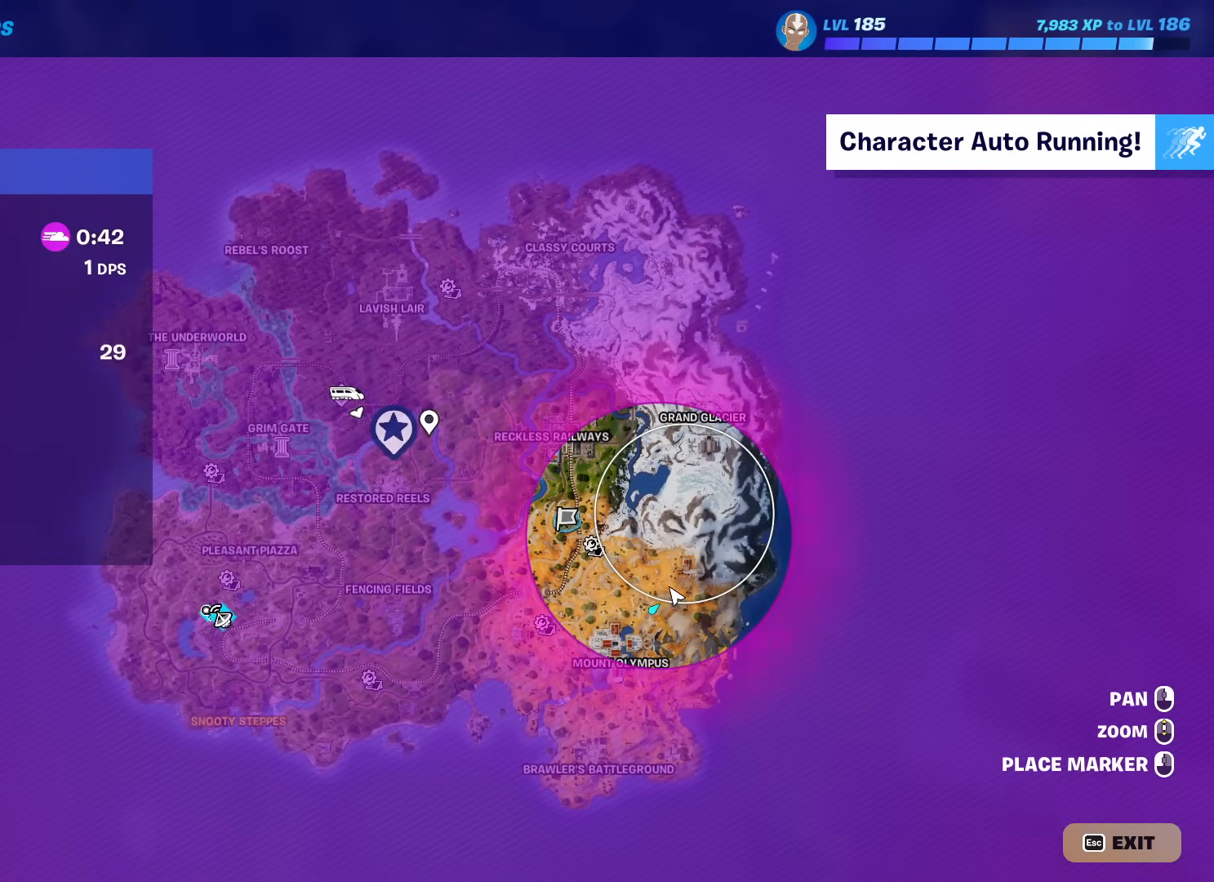
{"keys": ["w"], "mouse": [], "mouse_move": "down-right", "events": [[101, "tab", "down"], [351, "tab", "up"]]}
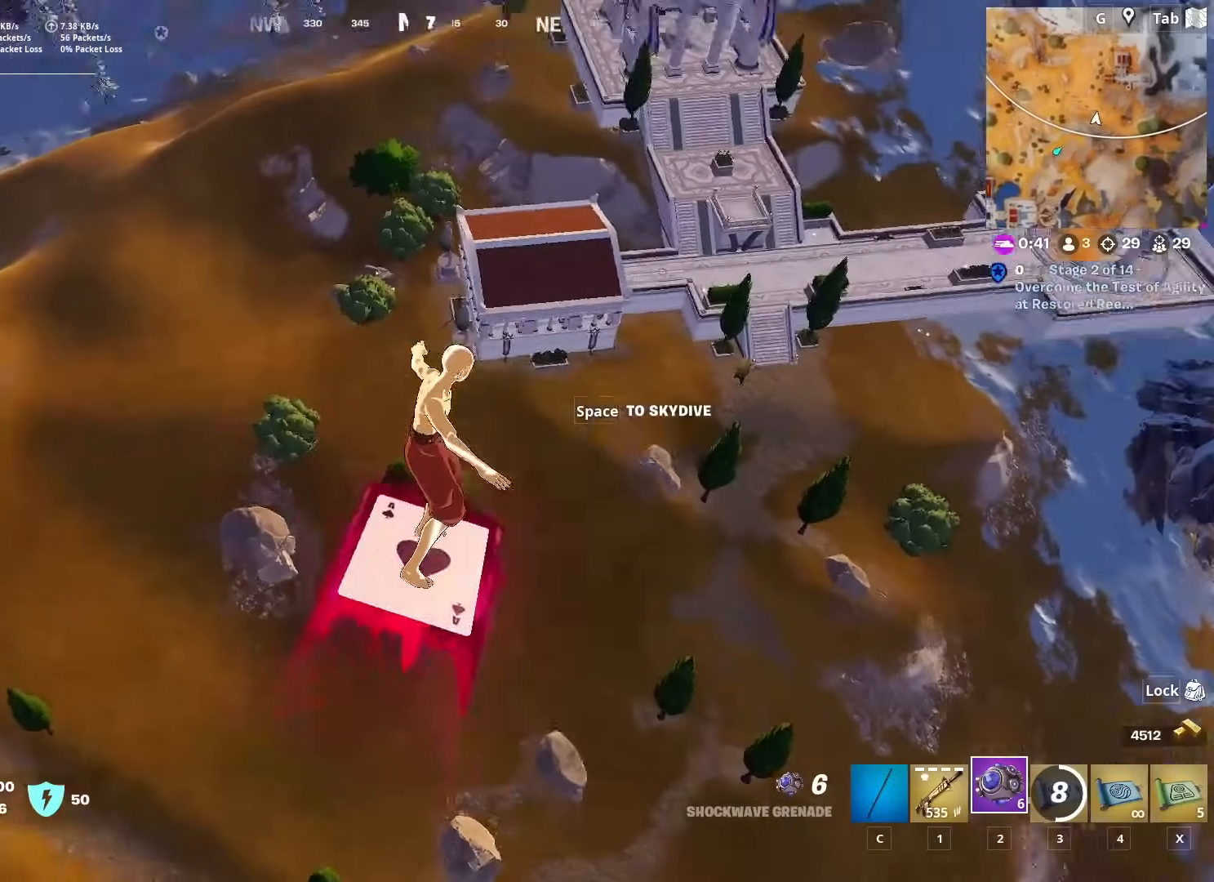
{"keys": ["a", "w"], "mouse": [], "mouse_move": "up", "events": [[117, "a", "down"]]}
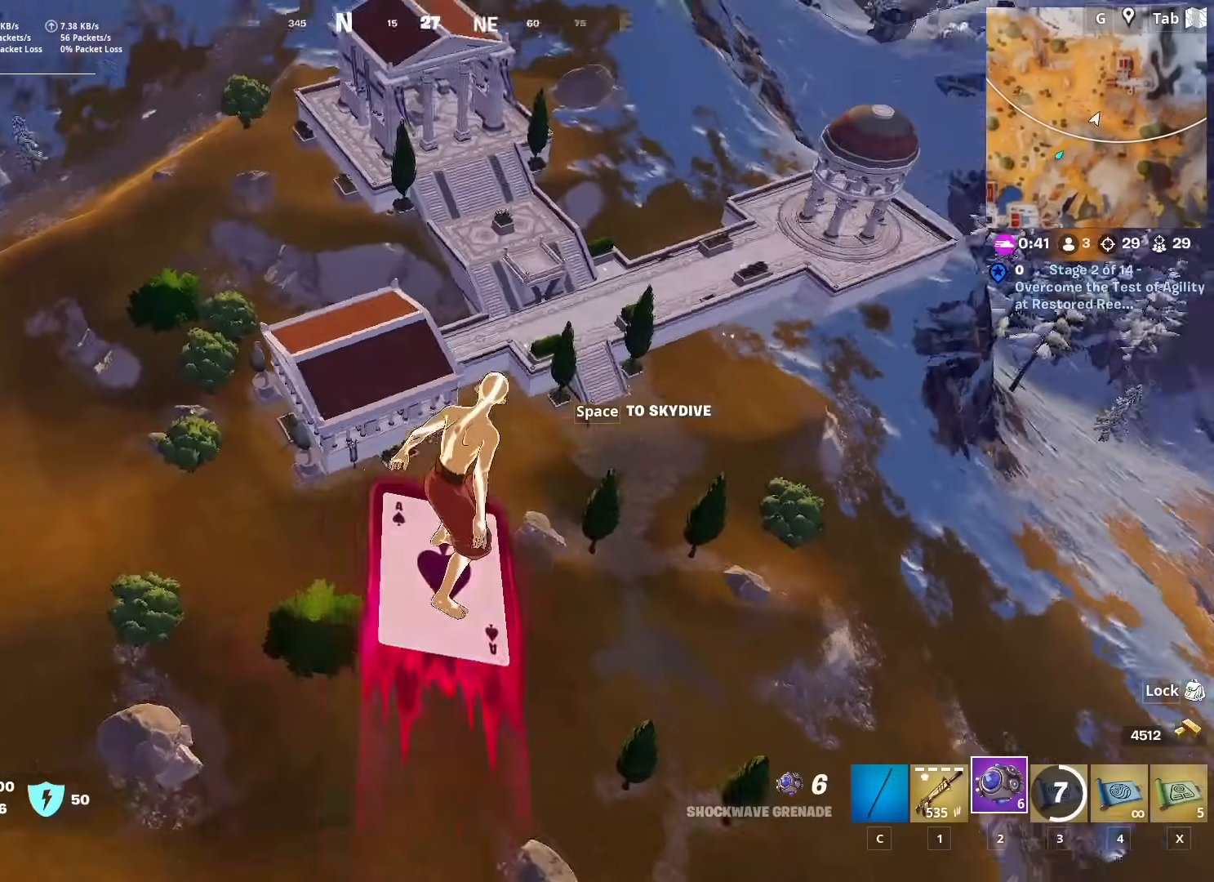
{"keys": ["a", "w"], "mouse": [], "mouse_move": "still", "events": []}
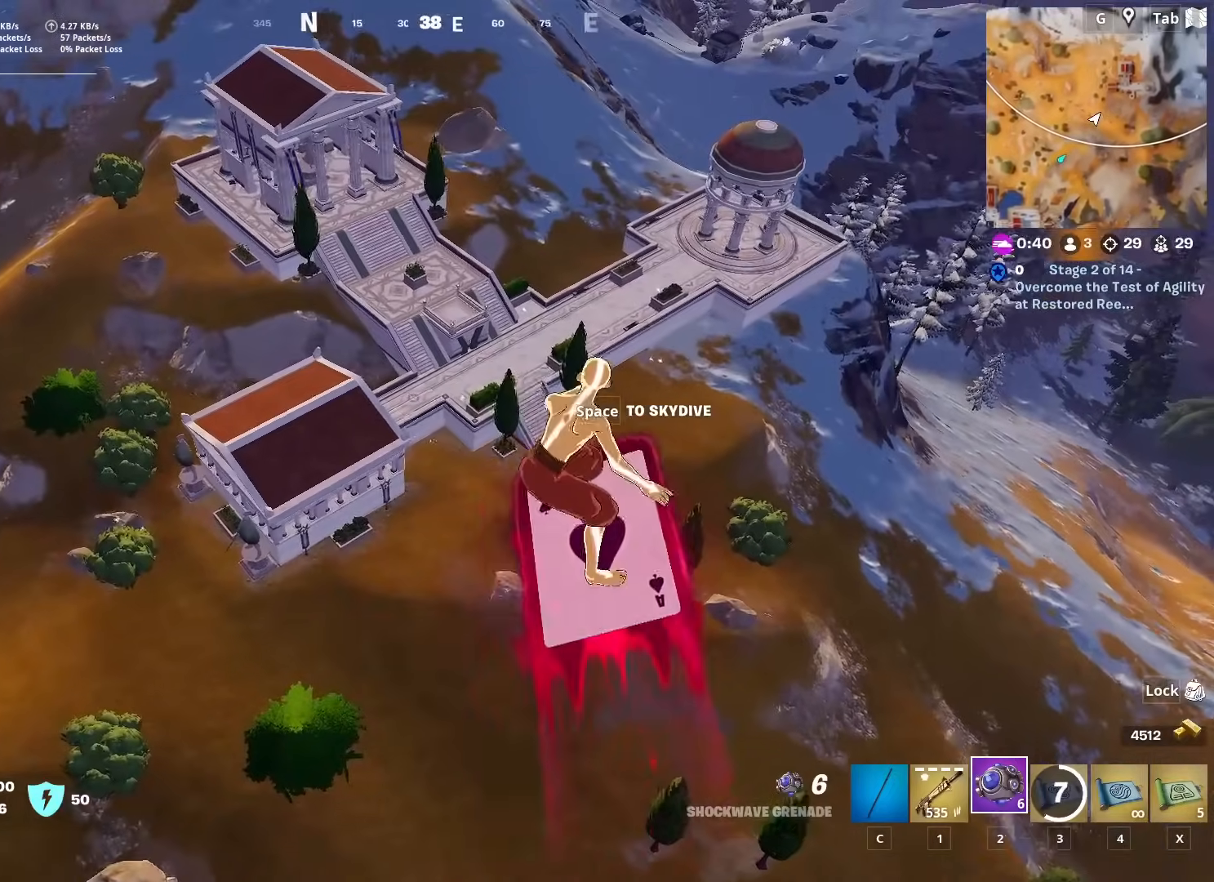
{"keys": ["a", "w"], "mouse": [], "mouse_move": "still", "events": []}
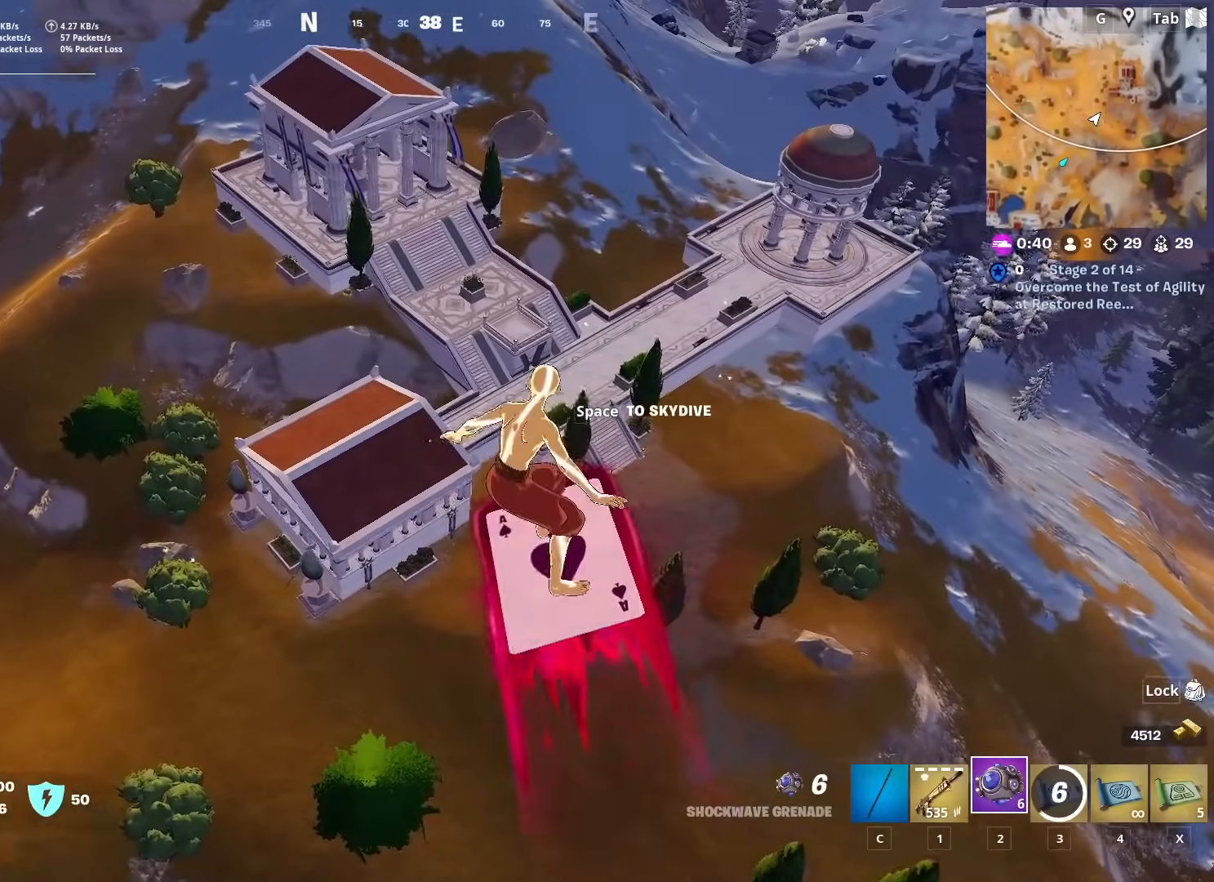
{"keys": ["a", "s"], "mouse": [], "mouse_move": "up", "events": [[217, "w", "up"], [367, "s", "down"]]}
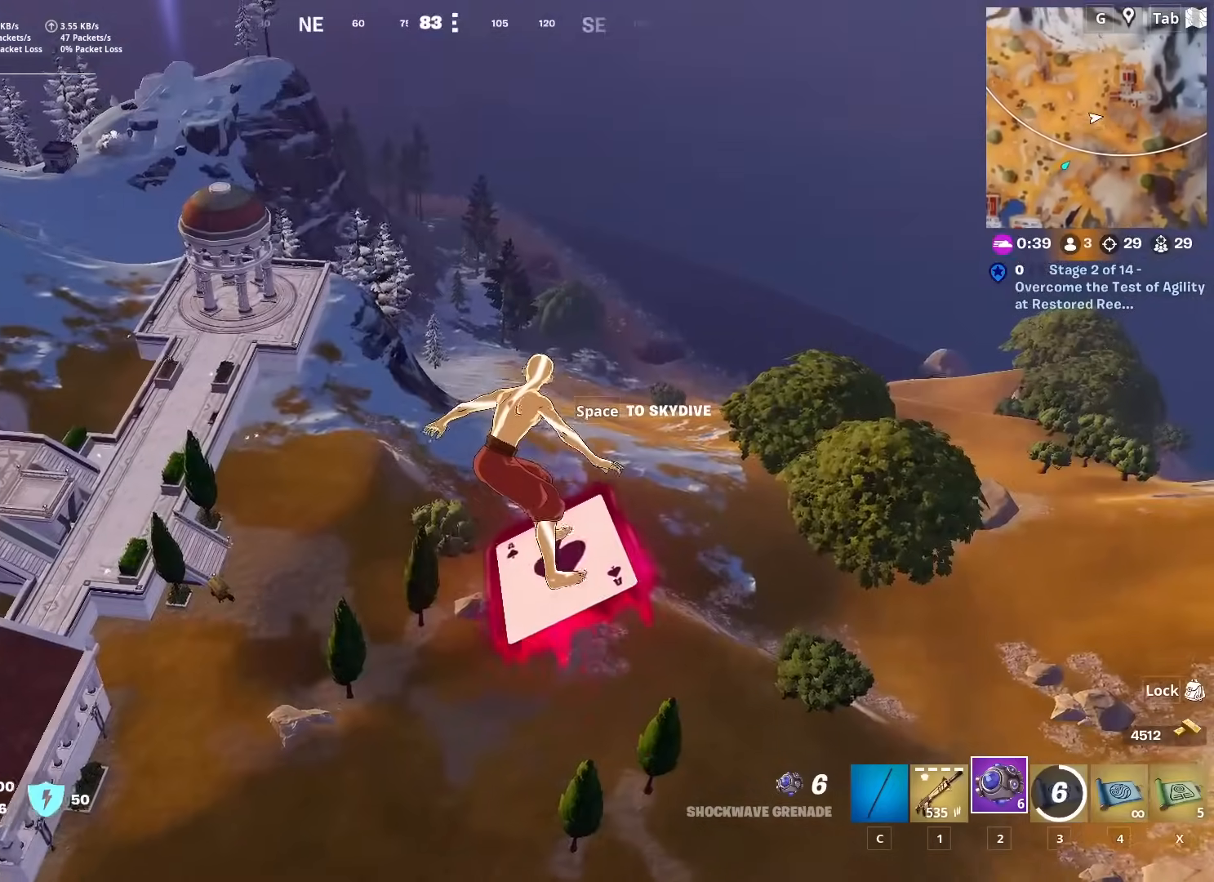
{"keys": ["d", "s"], "mouse": [], "mouse_move": "still", "events": [[334, "d", "down"], [417, "a", "up"]]}
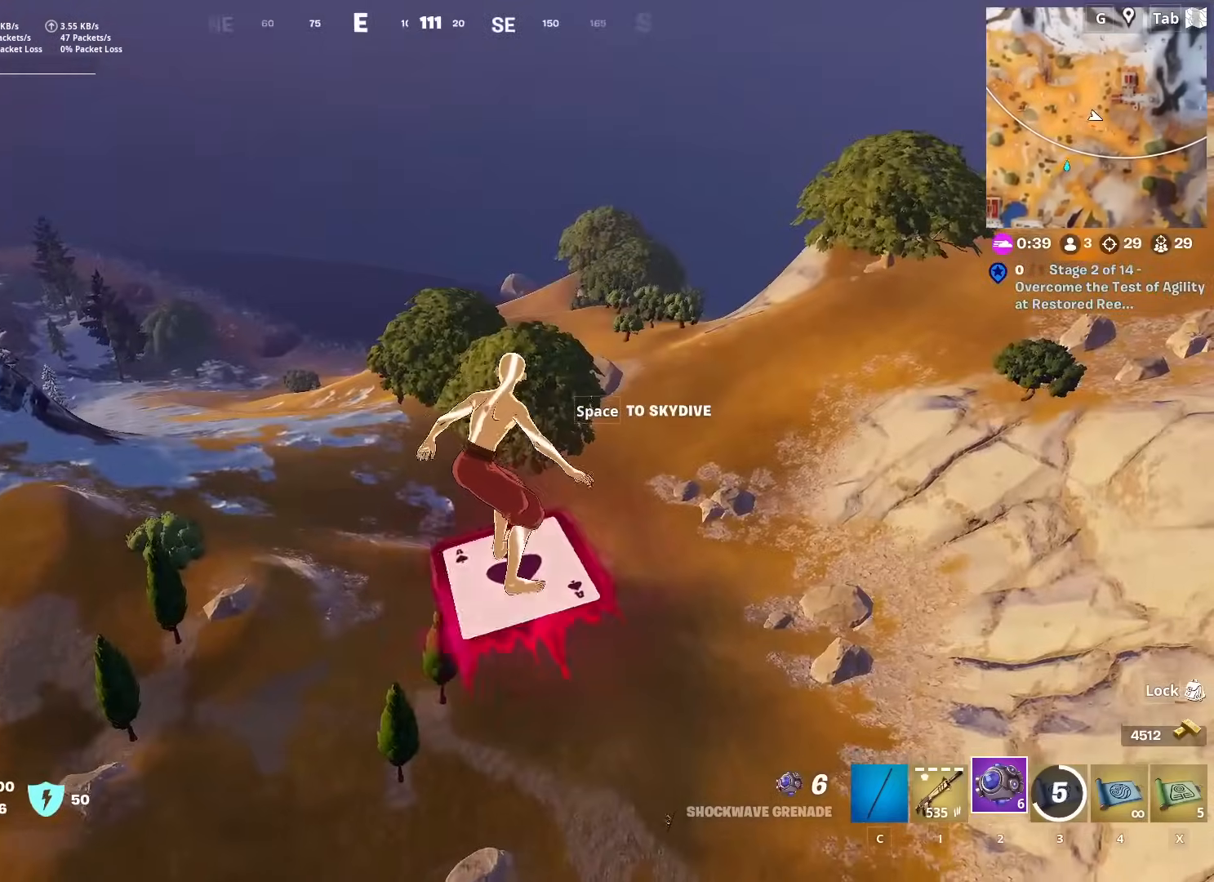
{"keys": ["a", "s"], "mouse": [], "mouse_move": "left", "events": [[17, "d", "up"], [67, "a", "down"], [117, "d", "down"], [201, "a", "up"], [251, "d", "up"], [334, "d", "down"], [434, "d", "up"], [484, "a", "down"]]}
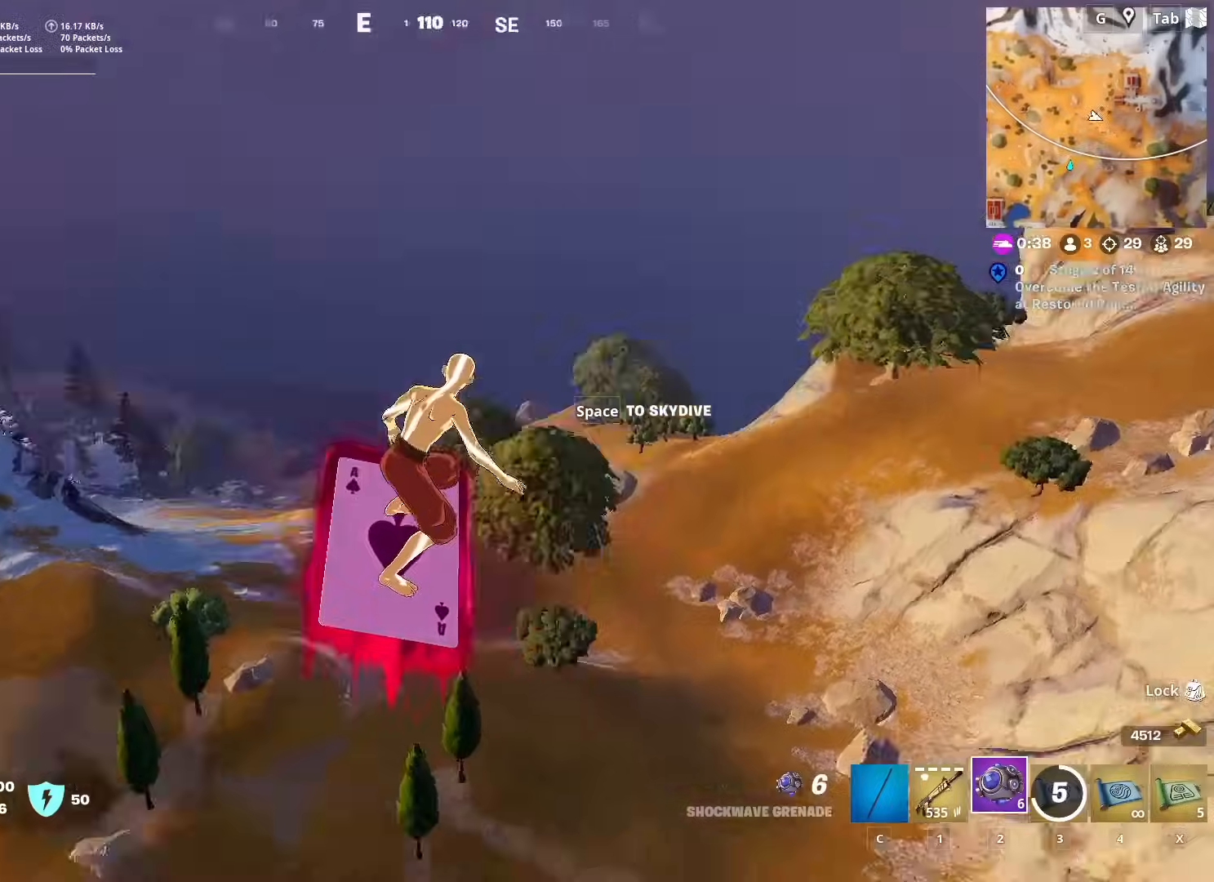
{"keys": ["a", "w"], "mouse": [], "mouse_move": "left", "events": [[83, "s", "up"], [217, "w", "down"]]}
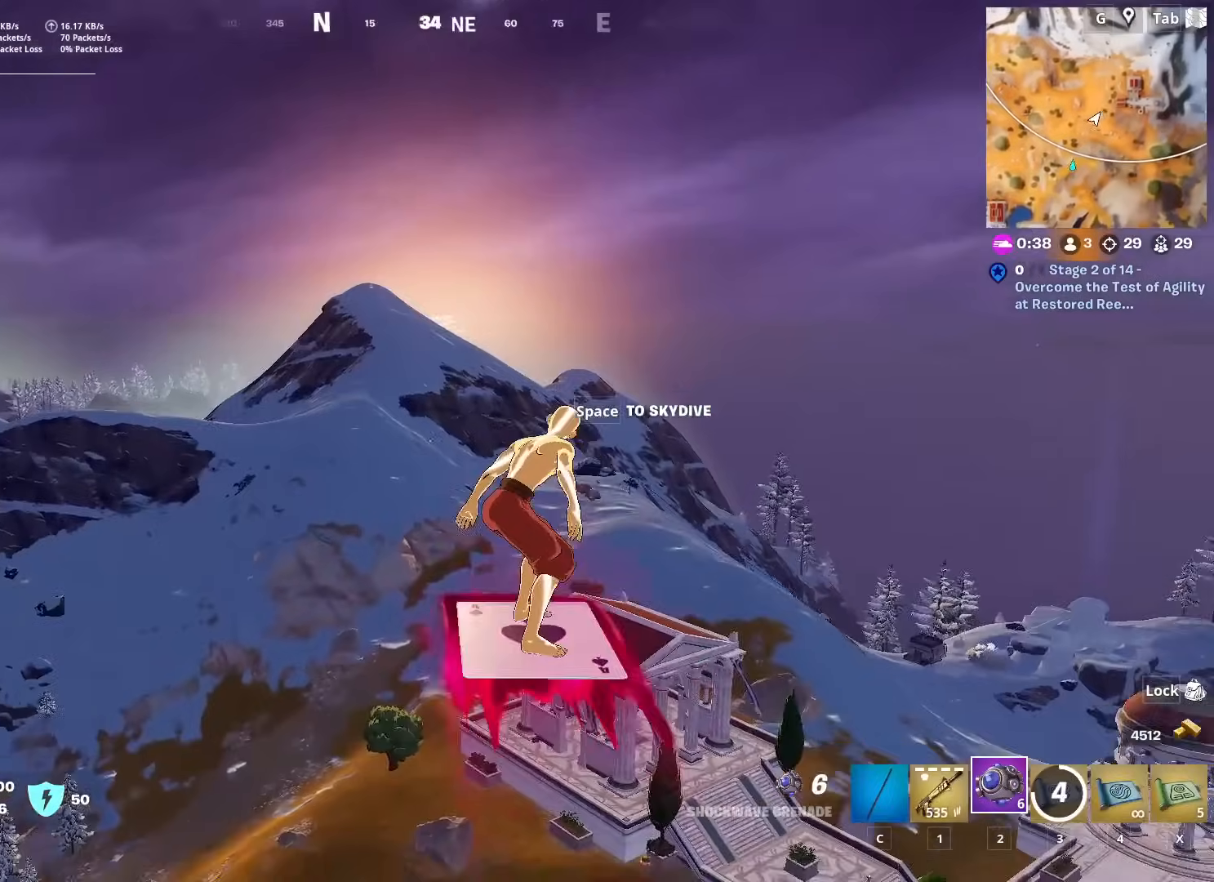
{"keys": ["a", "w"], "mouse": [], "mouse_move": "still", "events": []}
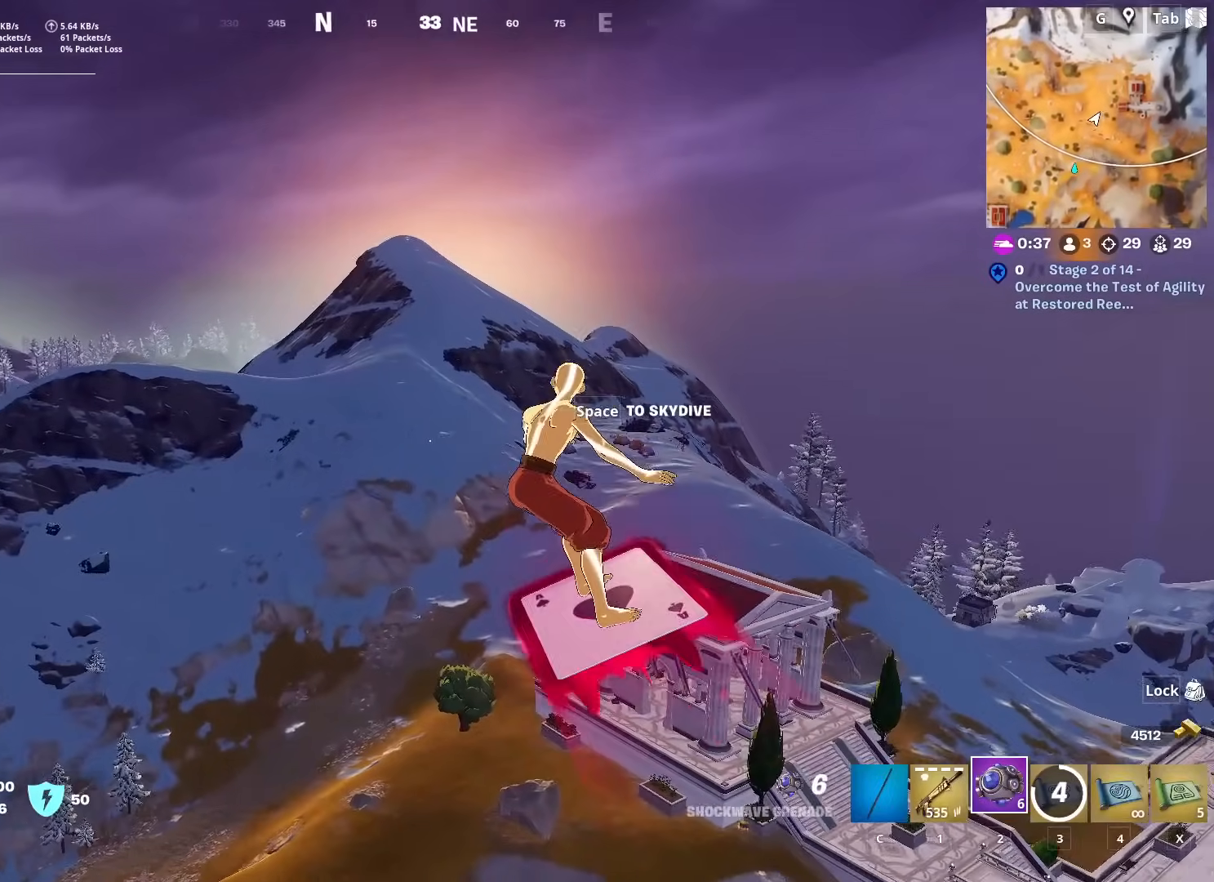
{"keys": ["a", "w"], "mouse": [], "mouse_move": "still", "events": [[300, "d", "down"], [334, "d", "up"]]}
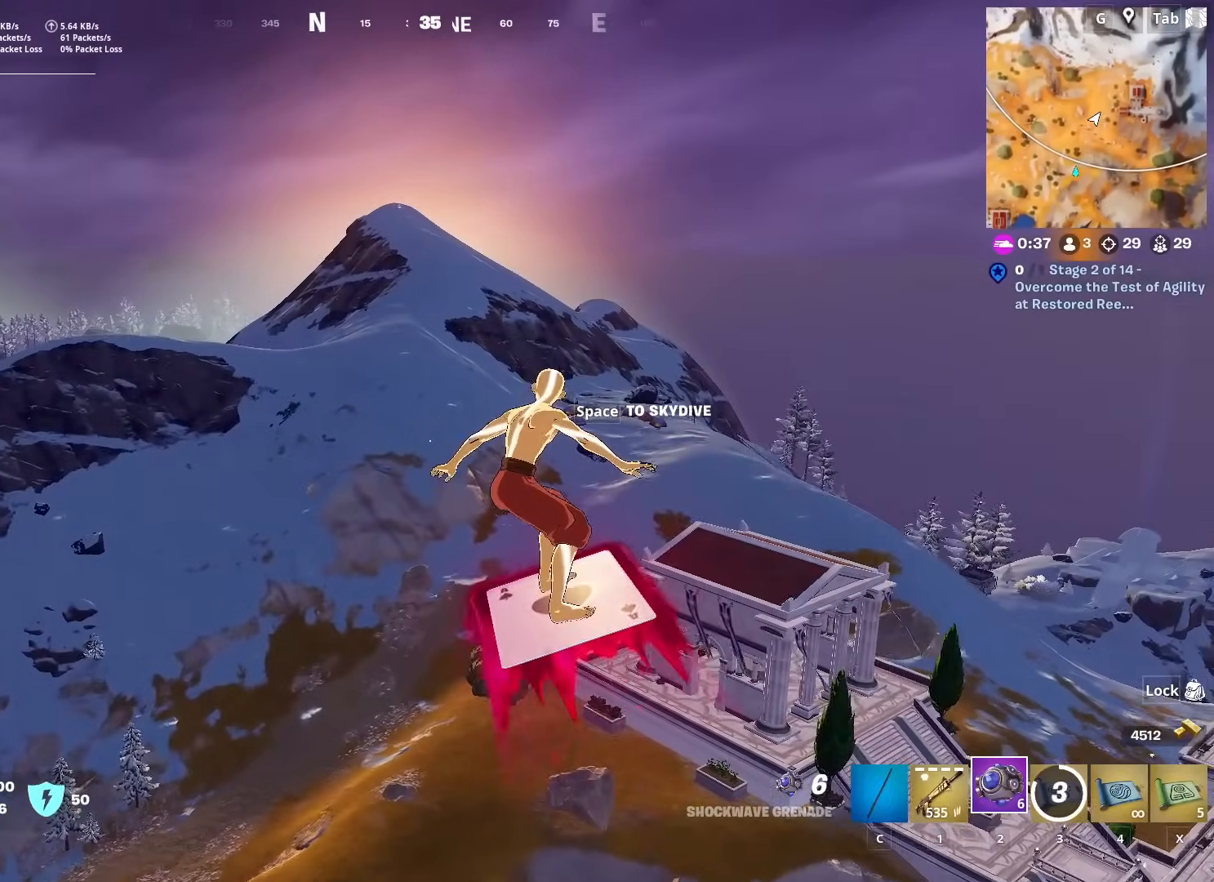
{"keys": ["w"], "mouse": [], "mouse_move": "down", "events": [[501, "a", "up"]]}
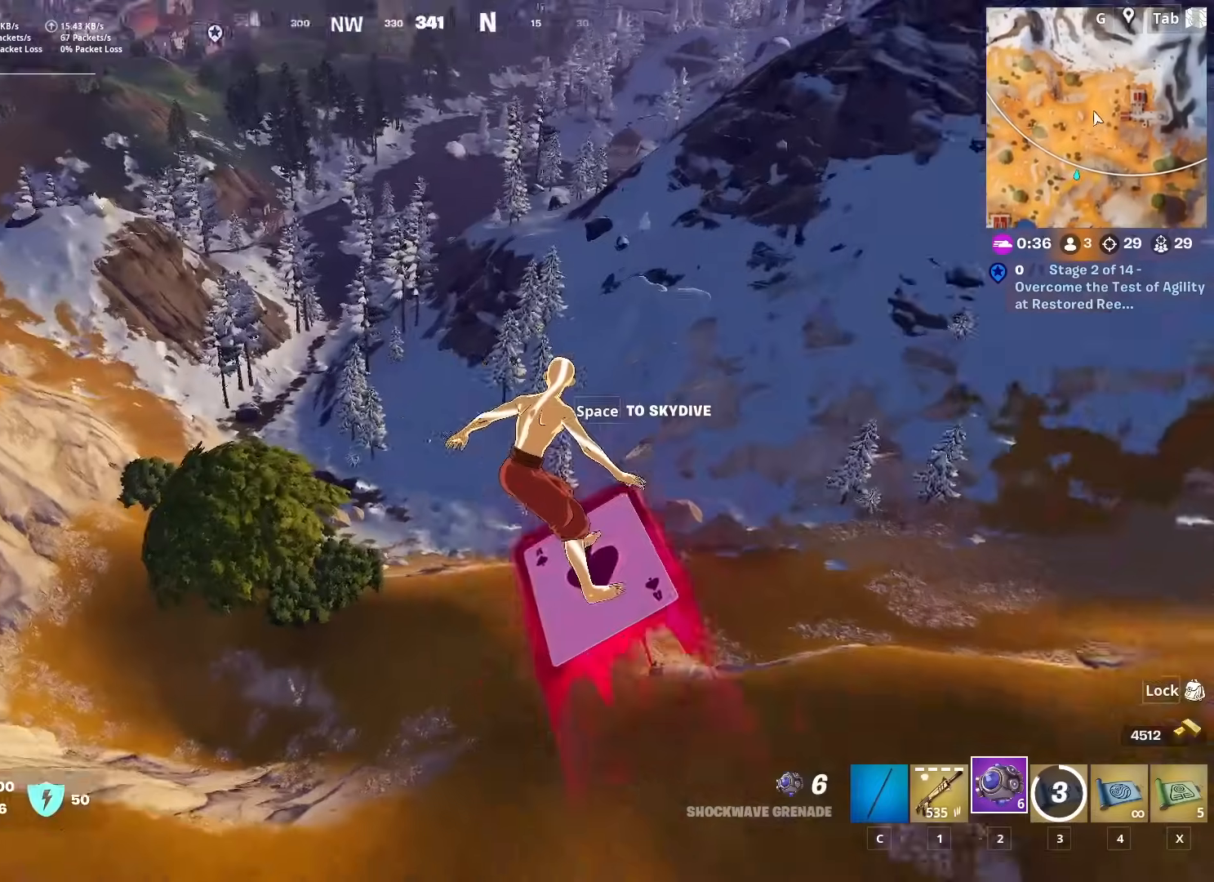
{"keys": ["w"], "mouse": [], "mouse_move": "still", "events": []}
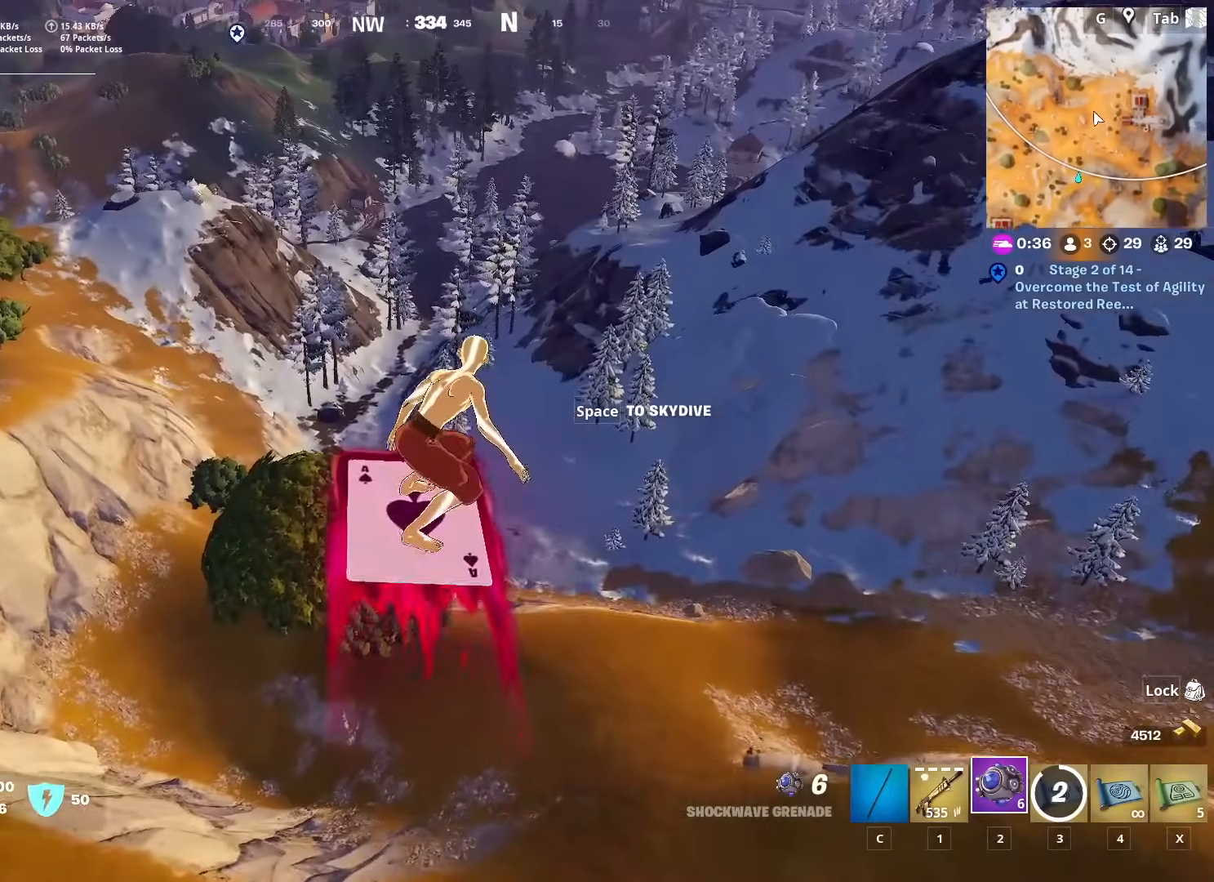
{"keys": ["w"], "mouse": [], "mouse_move": "still", "events": []}
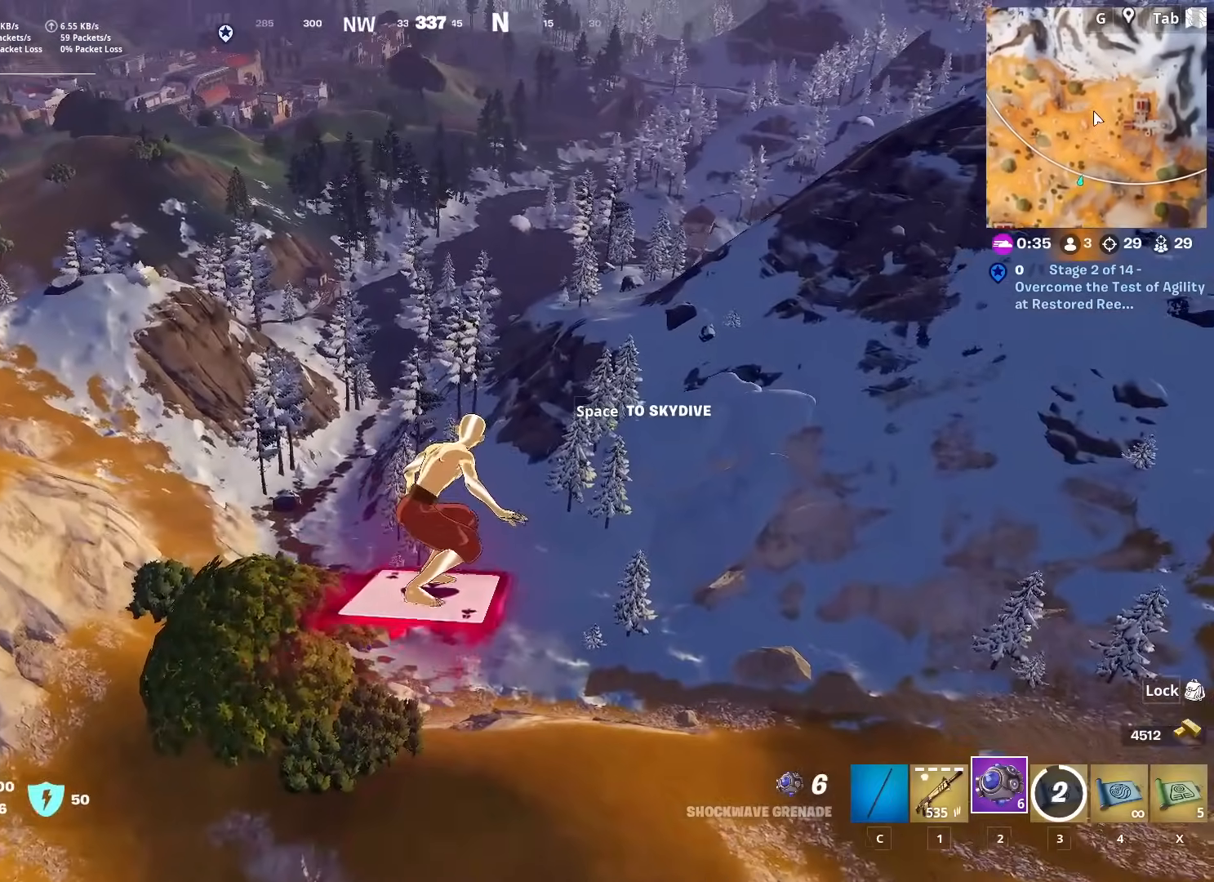
{"keys": ["w"], "mouse": [], "mouse_move": "still", "events": []}
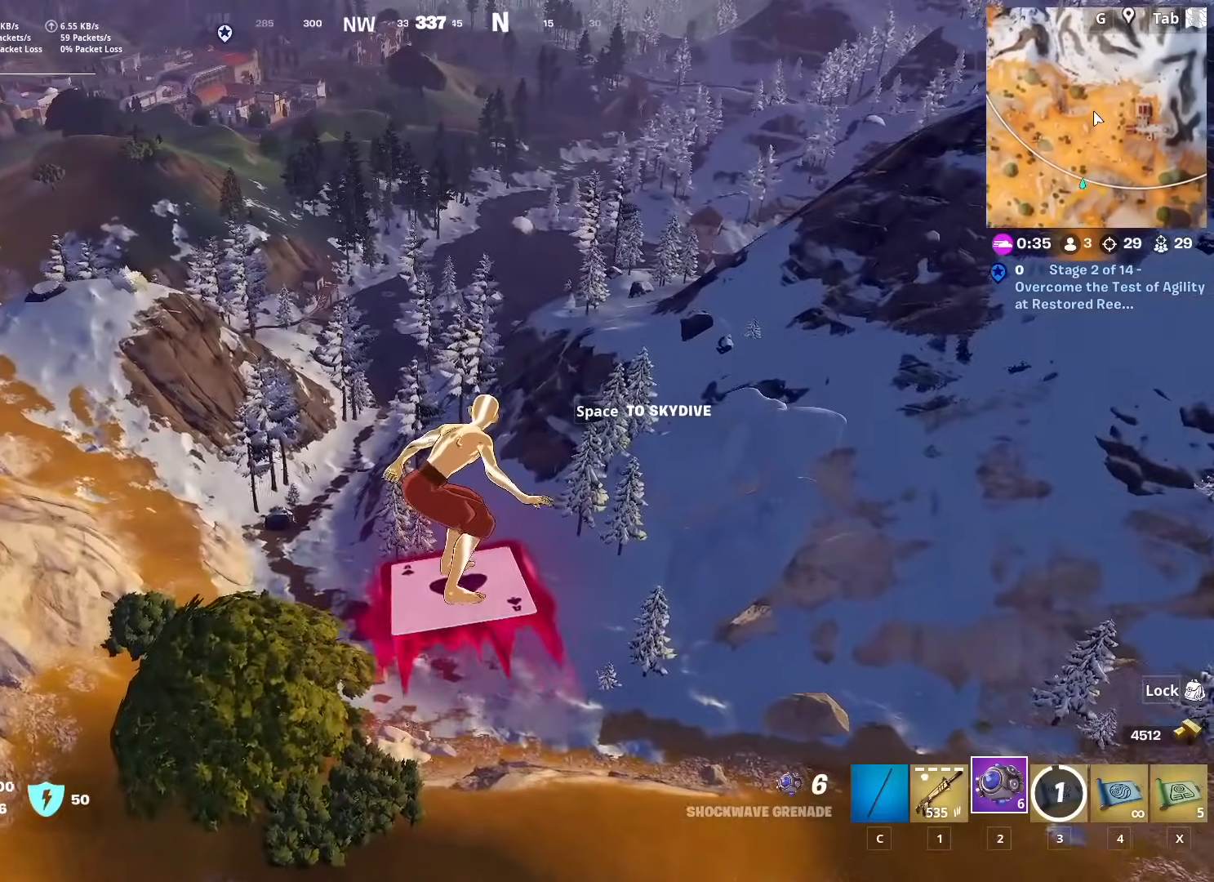
{"keys": ["w"], "mouse": [], "mouse_move": "still", "events": []}
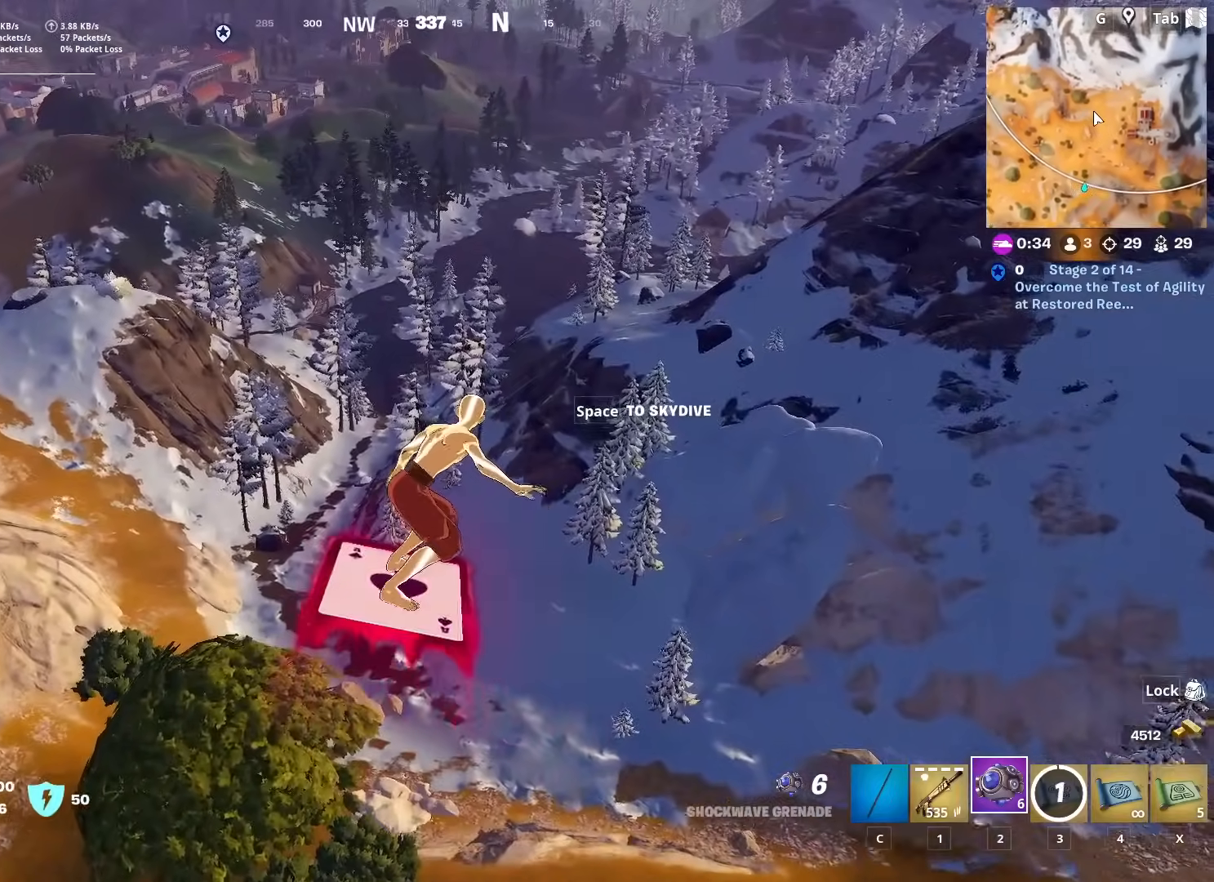
{"keys": ["d", "w"], "mouse": [], "mouse_move": "still", "events": [[484, "d", "down"]]}
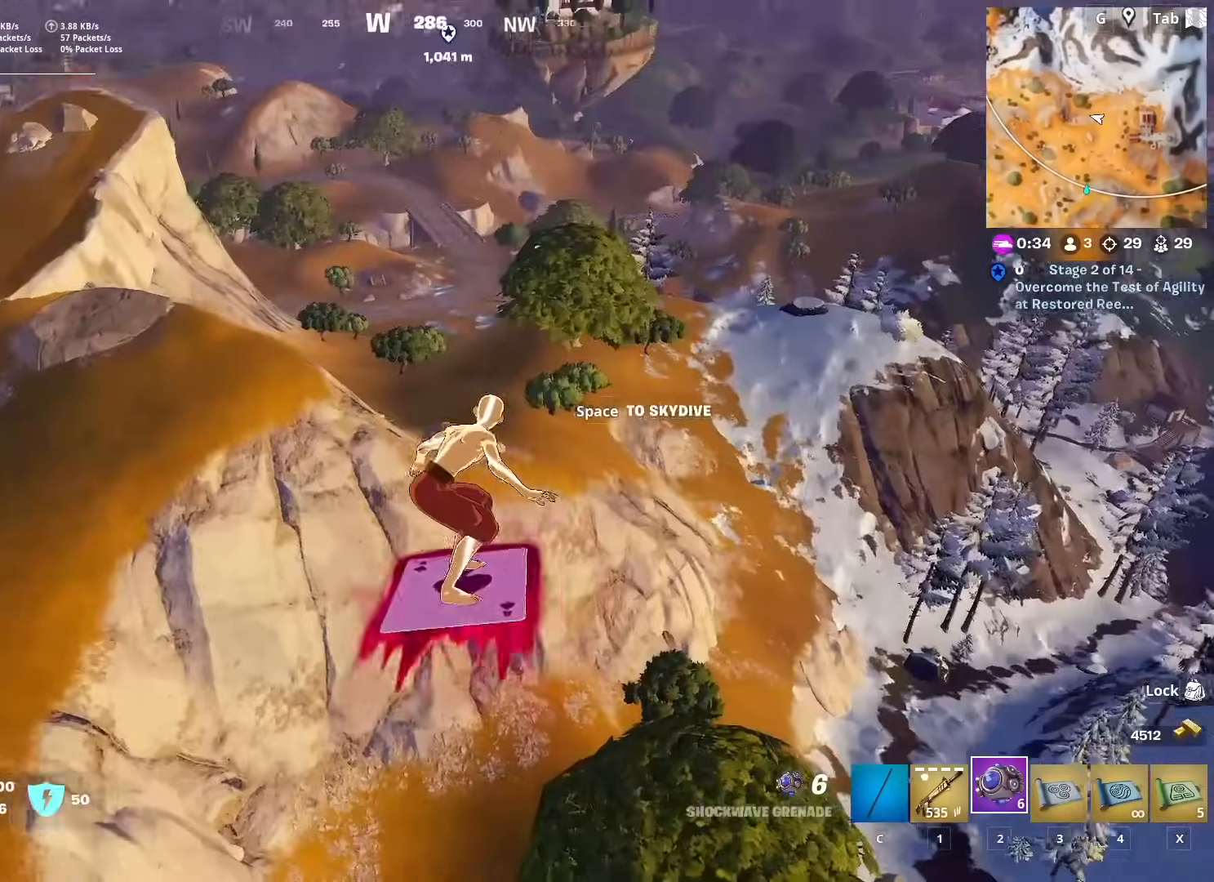
{"keys": ["d", "w"], "mouse": [], "mouse_move": "still", "events": []}
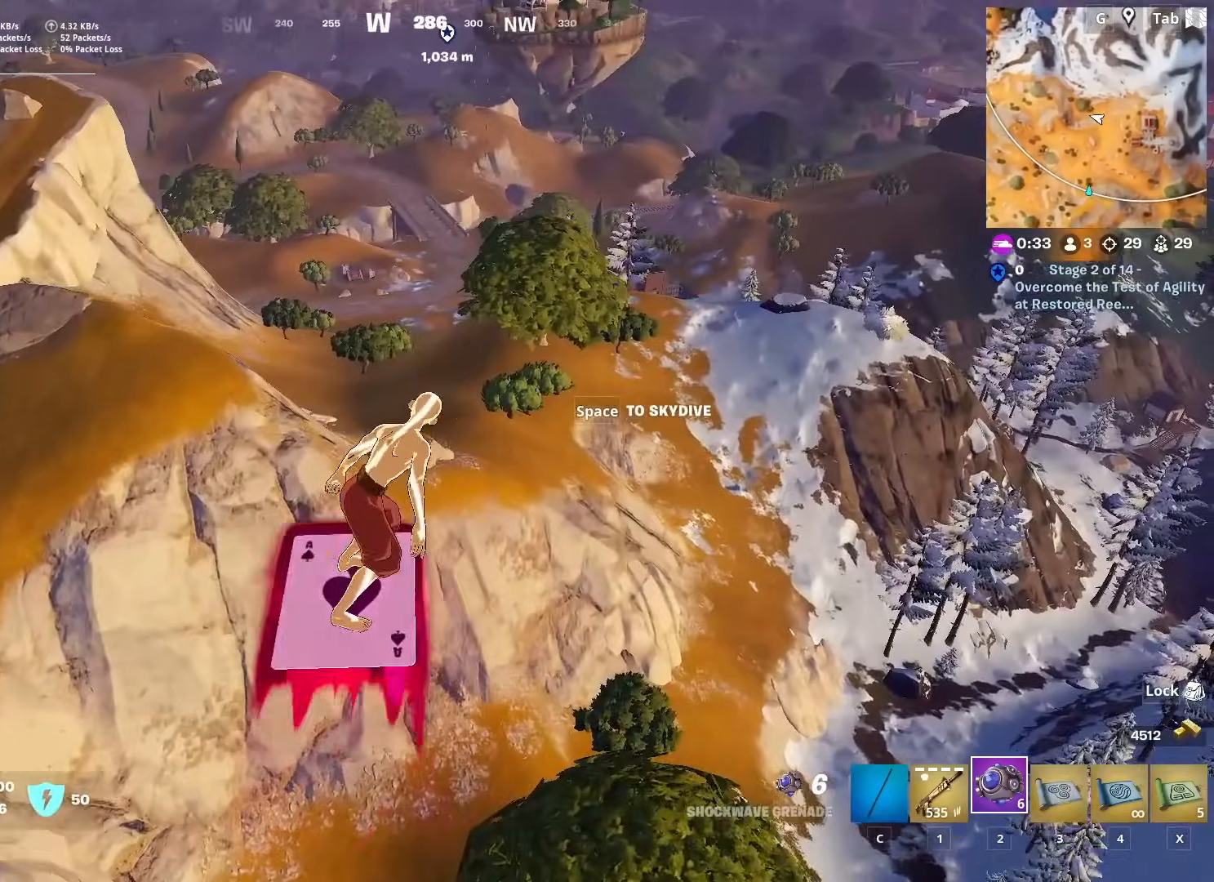
{"keys": ["d"], "mouse": [], "mouse_move": "still", "events": [[367, "w", "up"]]}
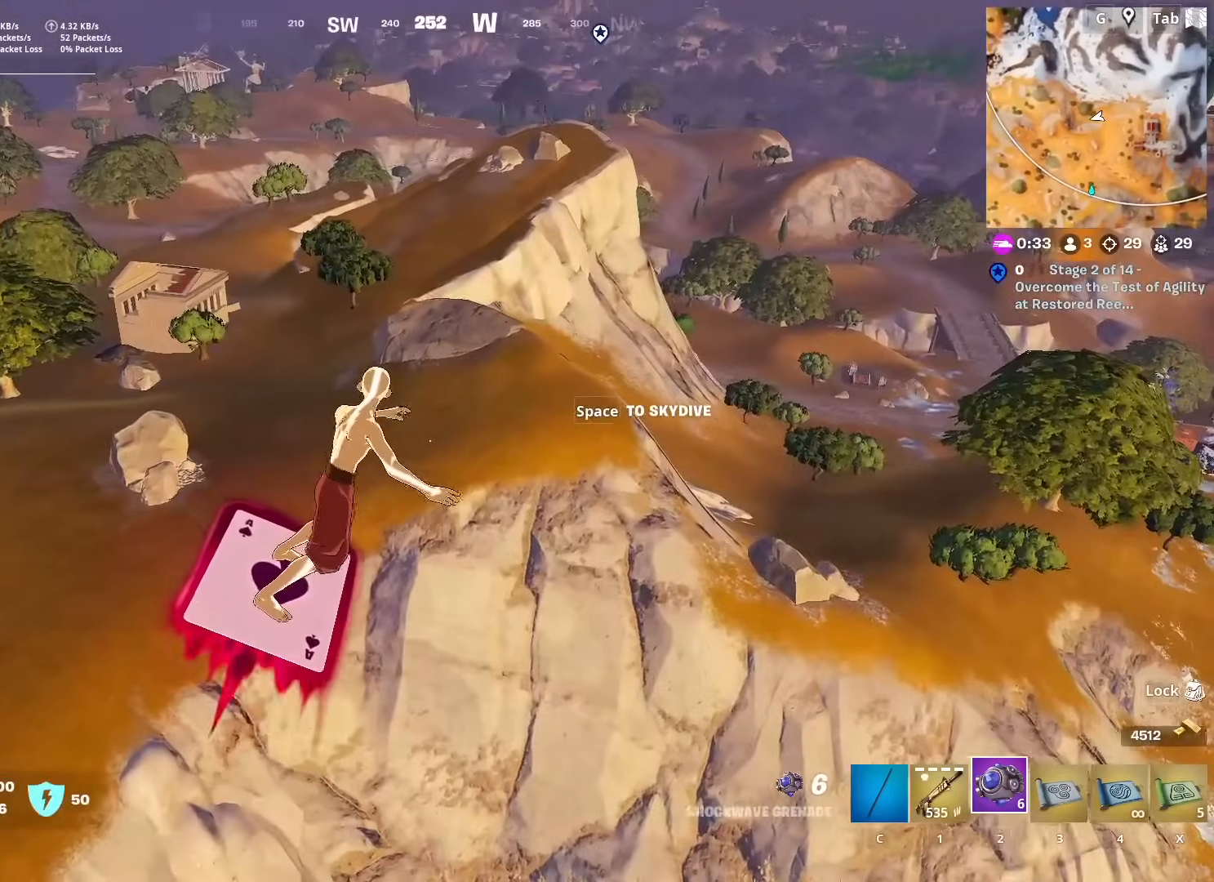
{"keys": ["d", "w"], "mouse": [], "mouse_move": "right", "events": [[418, "w", "down"]]}
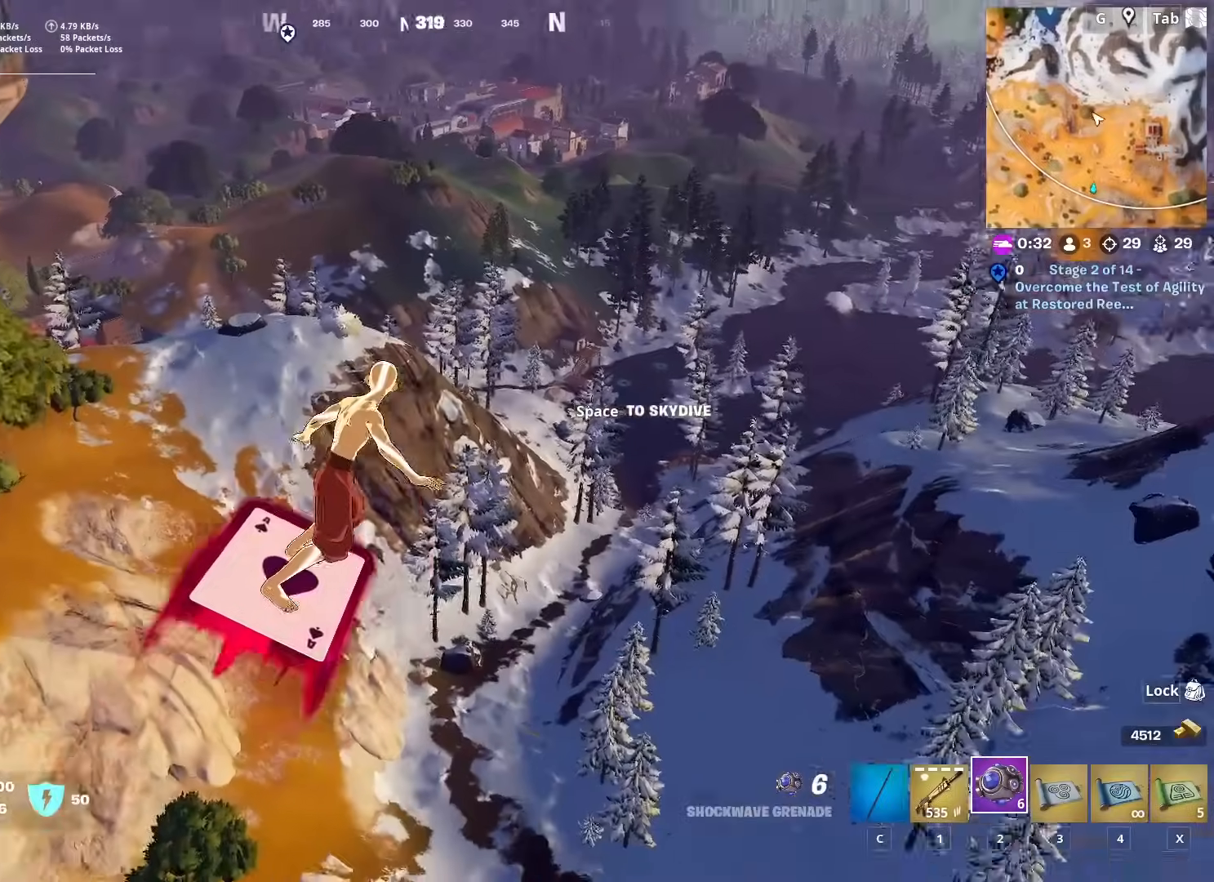
{"keys": ["w"], "mouse": [], "mouse_move": "still", "events": [[250, "d", "up"]]}
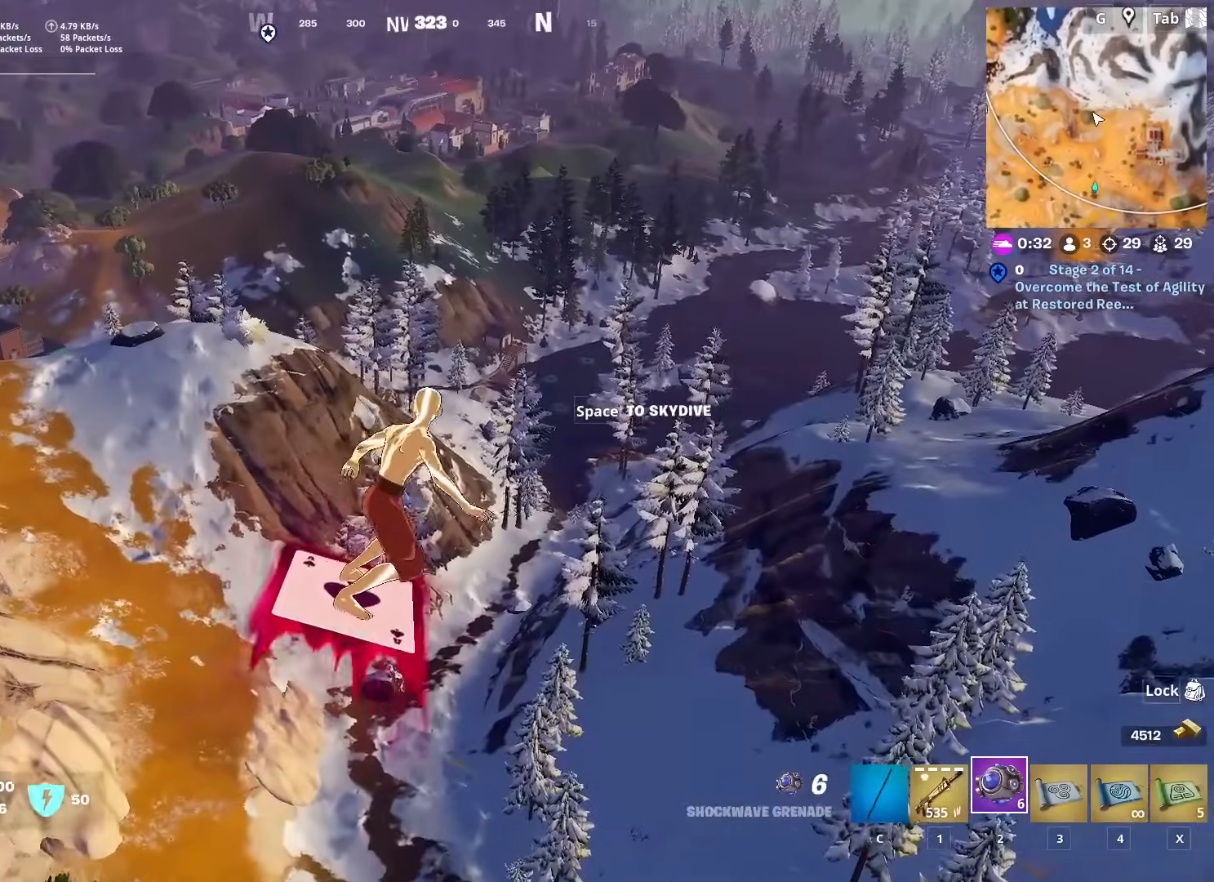
{"keys": ["w"], "mouse": [], "mouse_move": "still", "events": []}